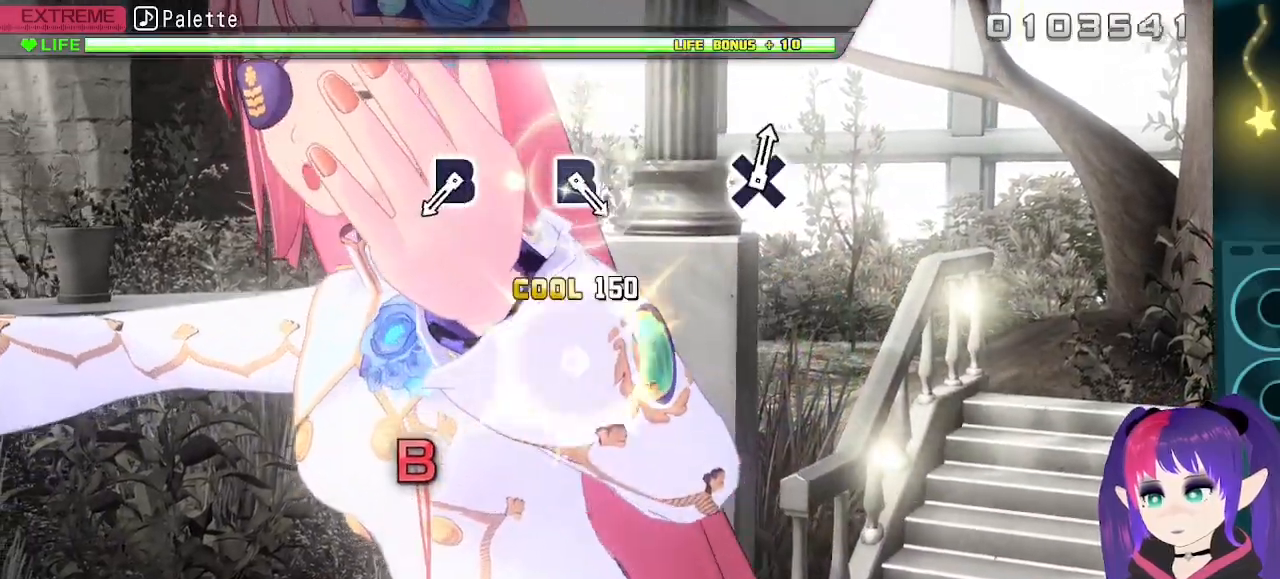
Gameplay with a controller (Xbox layout); each line is a JSON object with the inputs held at the frame after it (dt_ms = milliseconds from this image to that frame). "events" lists button and stick changes between this image and that frame as [ms after this image, input, new state], when the widget could be followed in between. Not read: L3 left_stick right_stick.
{"dt_ms": 500, "buttons": [], "events": [[317, "Y", "up"]]}
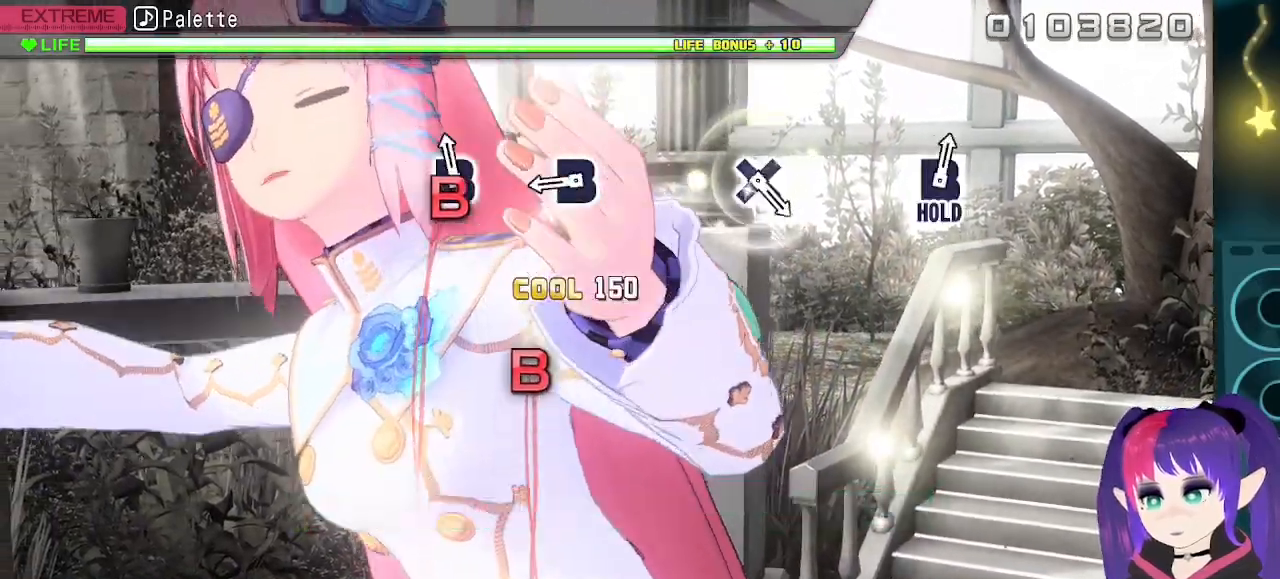
{"dt_ms": 500, "buttons": ["B"], "events": [[50, "B", "down"], [217, "B", "up"], [417, "B", "down"]]}
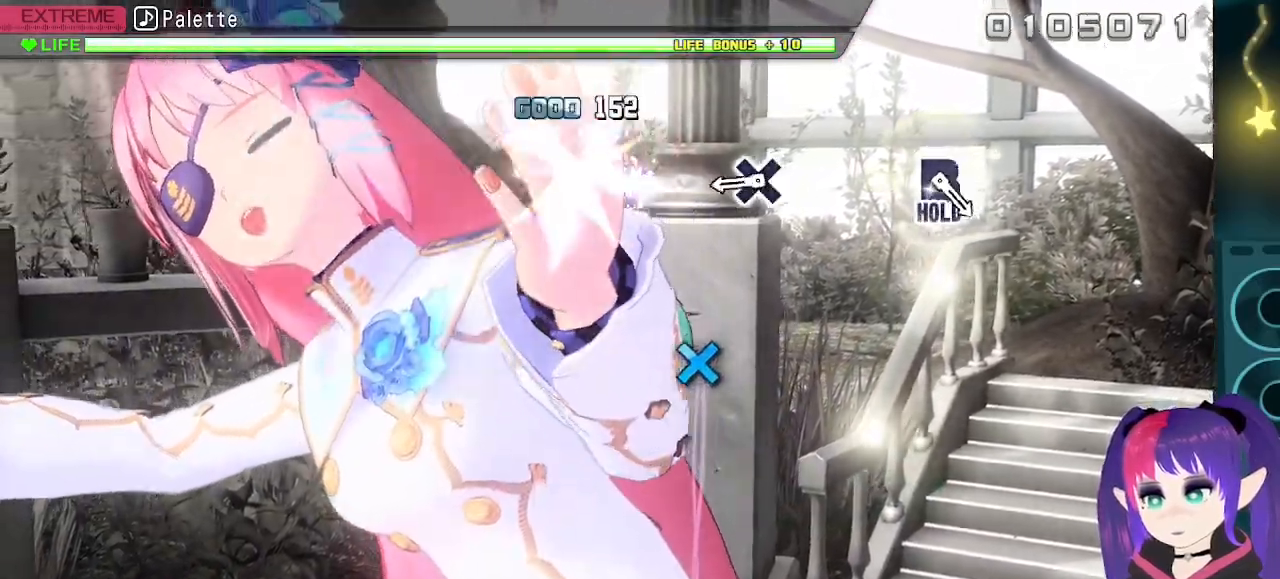
{"dt_ms": 500, "buttons": ["X"], "events": [[83, "B", "up"], [383, "X", "down"]]}
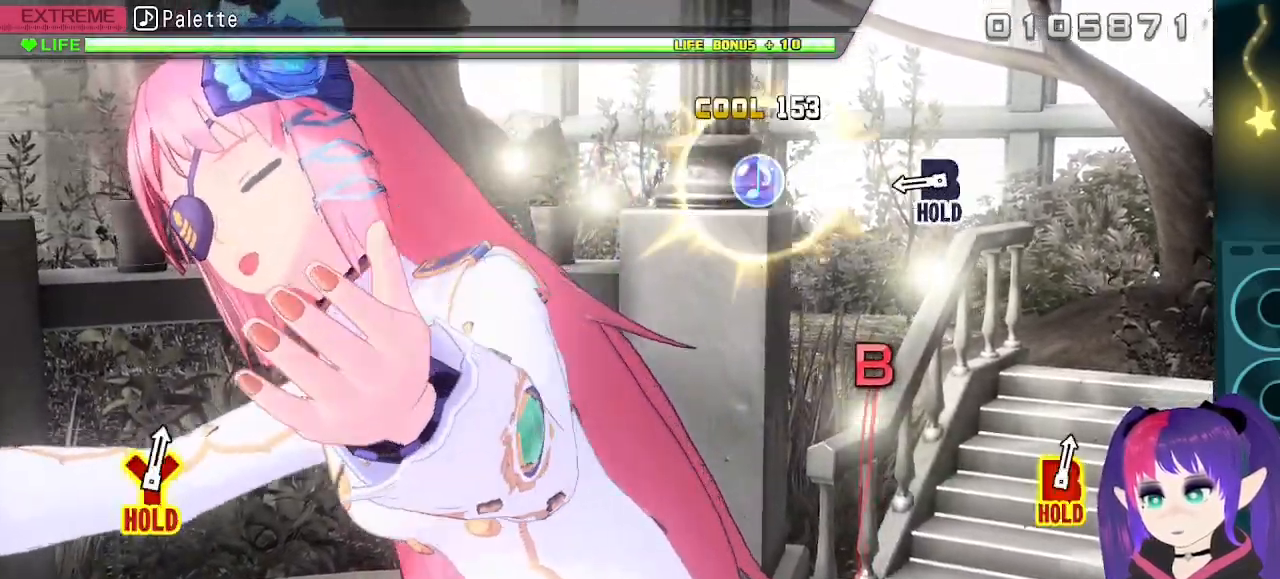
{"dt_ms": 500, "buttons": ["B"], "events": [[50, "X", "up"], [400, "B", "down"]]}
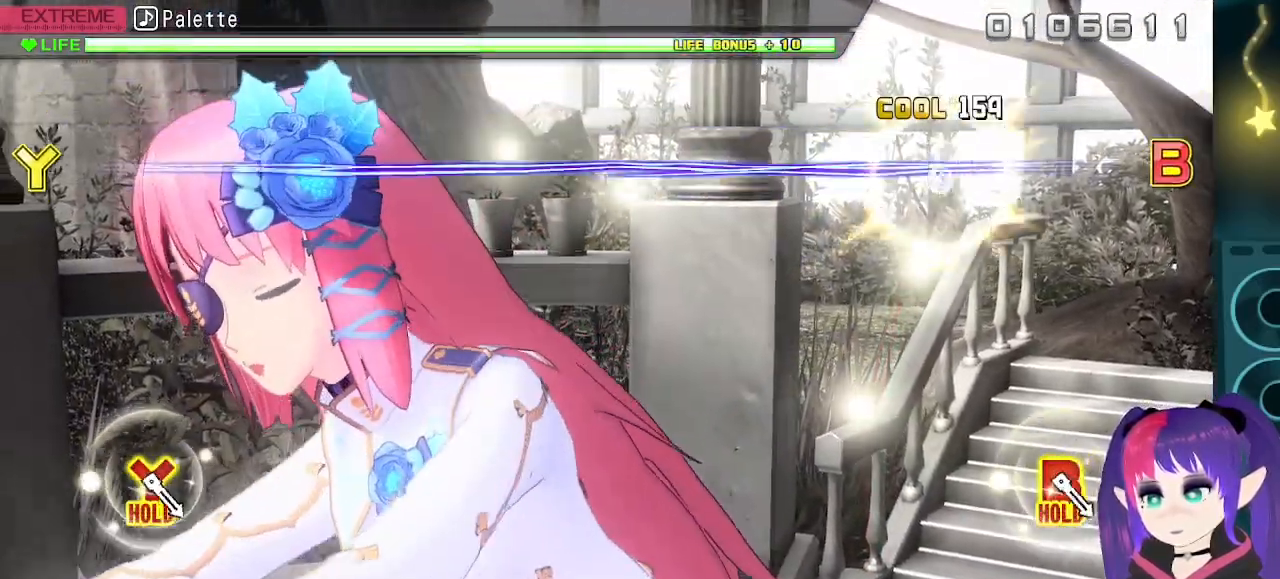
{"dt_ms": 500, "buttons": [], "events": [[350, "B", "up"]]}
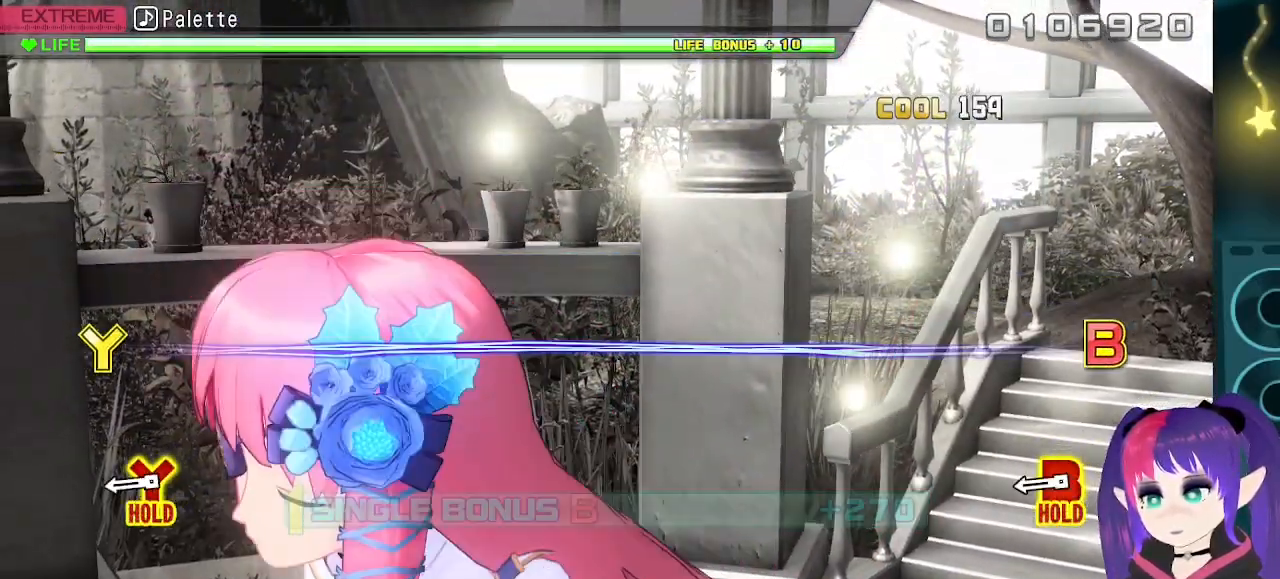
{"dt_ms": 500, "buttons": ["B", "DPAD_UP"], "events": [[400, "B", "down"], [417, "DPAD_UP", "down"]]}
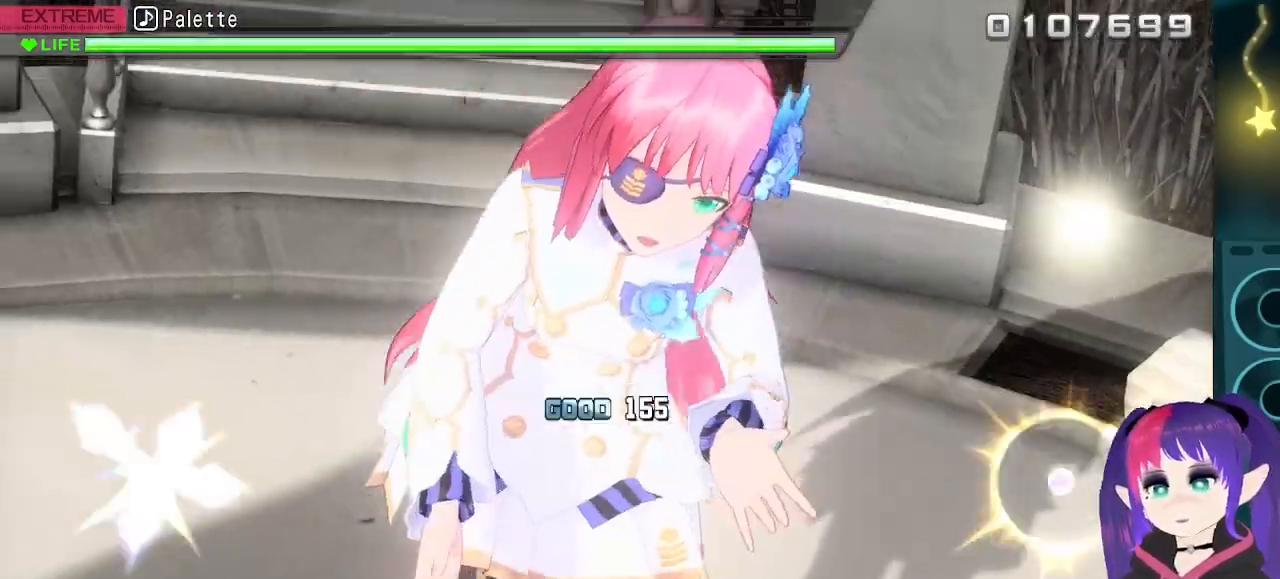
{"dt_ms": 1000, "buttons": ["B", "DPAD_UP"]}
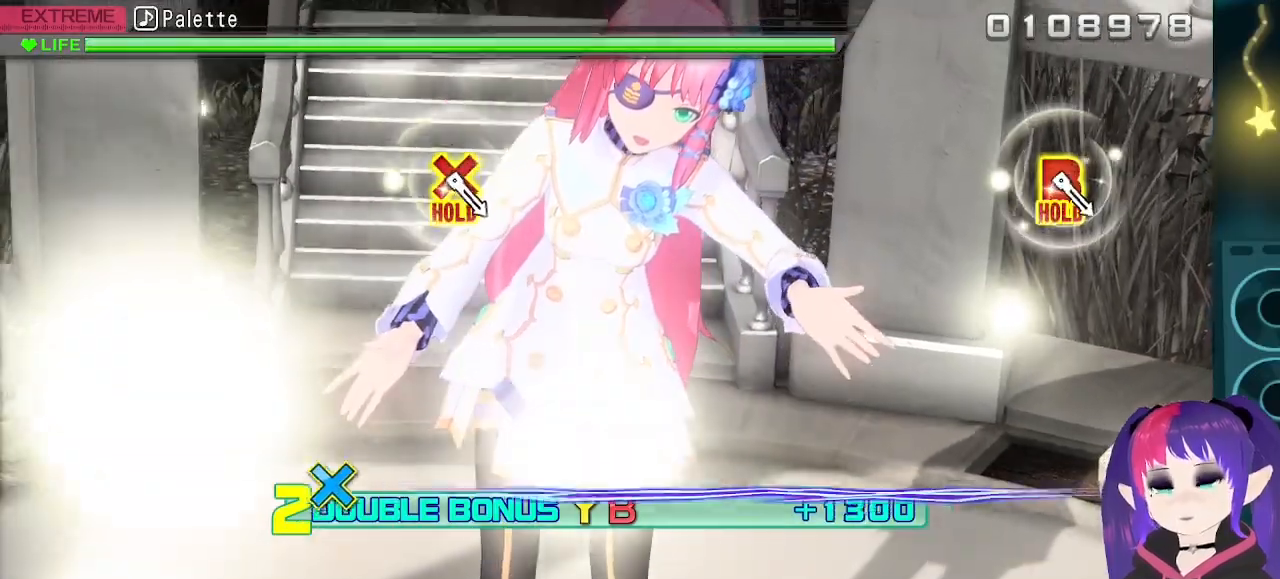
{"dt_ms": 500, "buttons": [], "events": [[250, "DPAD_UP", "up"], [267, "B", "up"]]}
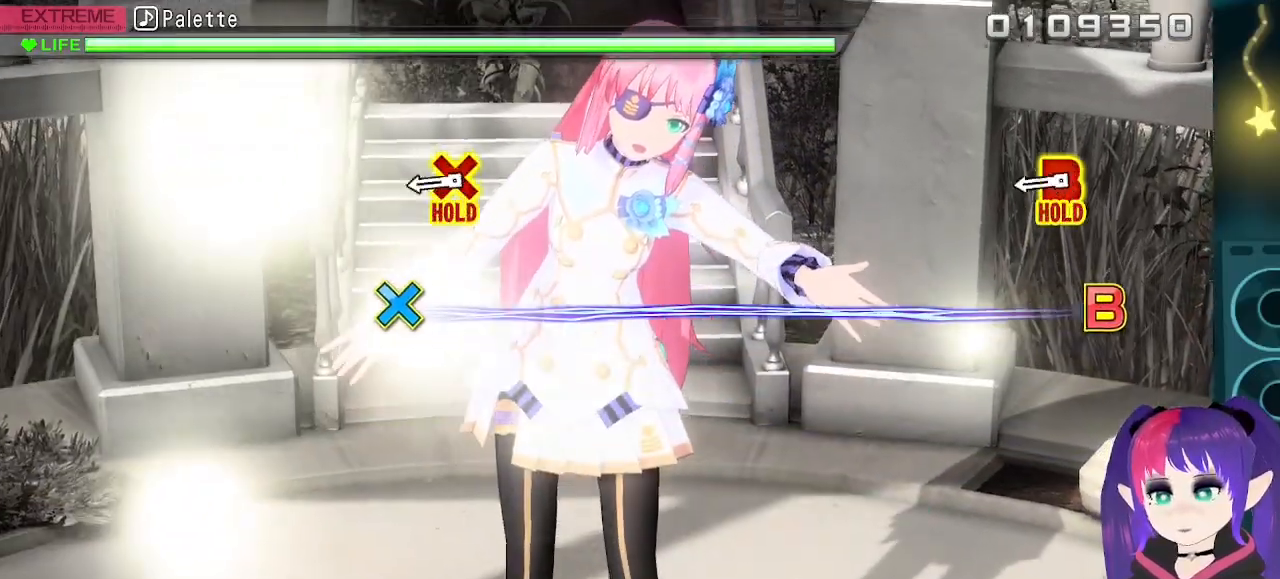
{"dt_ms": 500, "buttons": ["B", "DPAD_LEFT"], "events": [[350, "B", "down"], [350, "DPAD_LEFT", "down"]]}
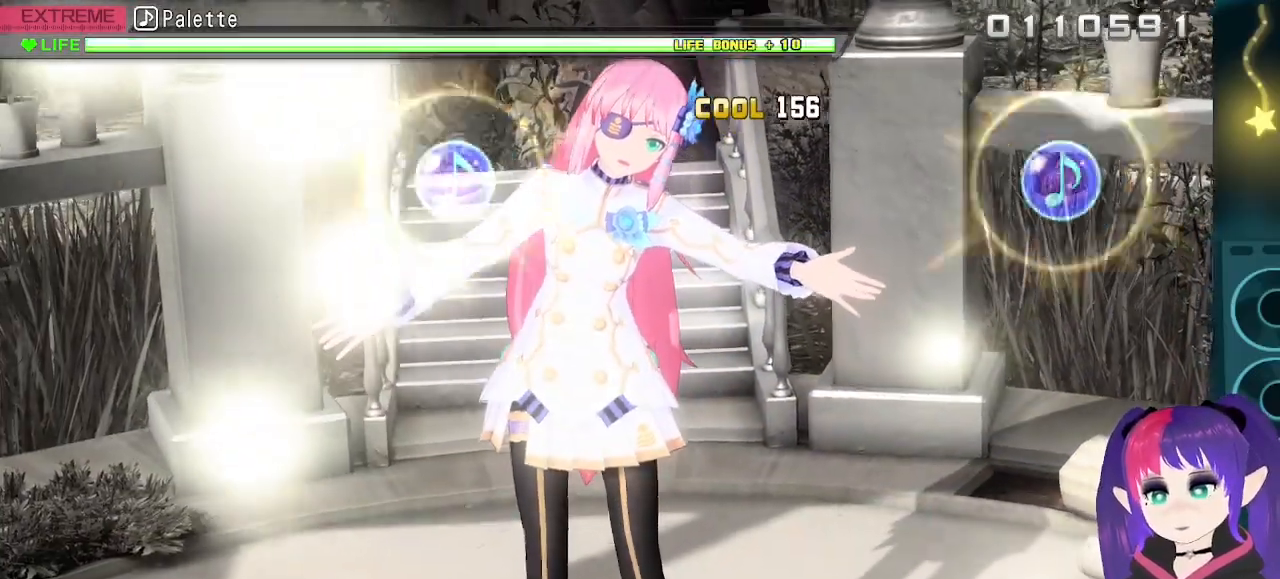
{"dt_ms": 500, "buttons": ["B", "DPAD_LEFT"], "events": [[17, "L2", "down"], [217, "L2", "up"]]}
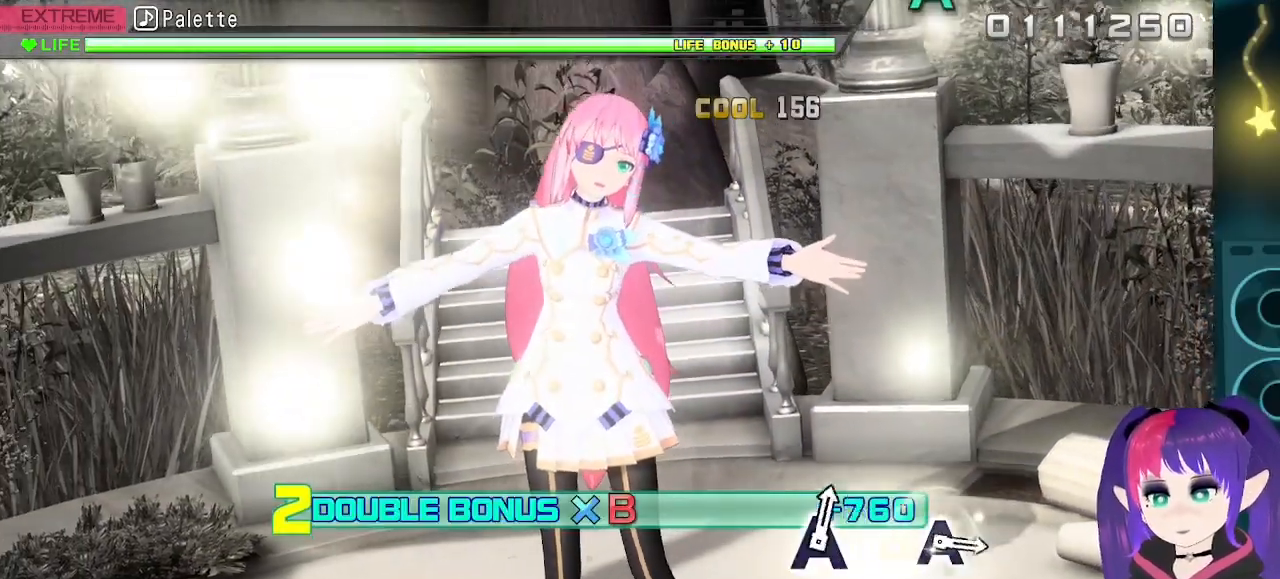
{"dt_ms": 500, "buttons": ["B", "L2", "DPAD_LEFT"], "events": [[450, "L2", "down"]]}
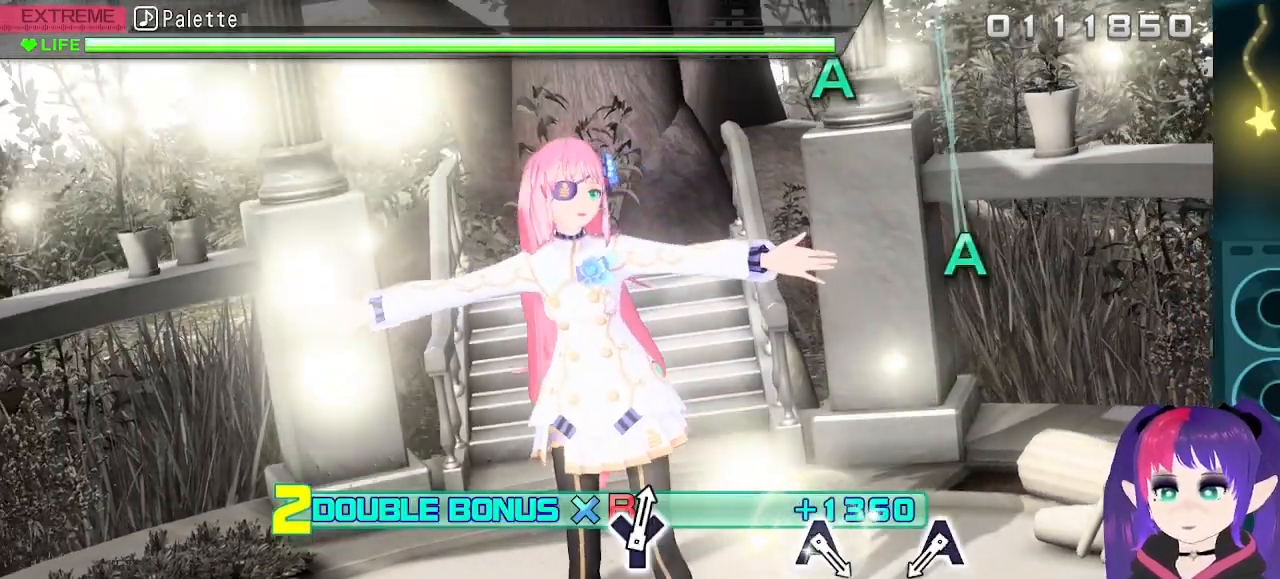
{"dt_ms": 500, "buttons": [], "events": [[50, "B", "up"], [50, "L2", "up"], [83, "DPAD_LEFT", "up"]]}
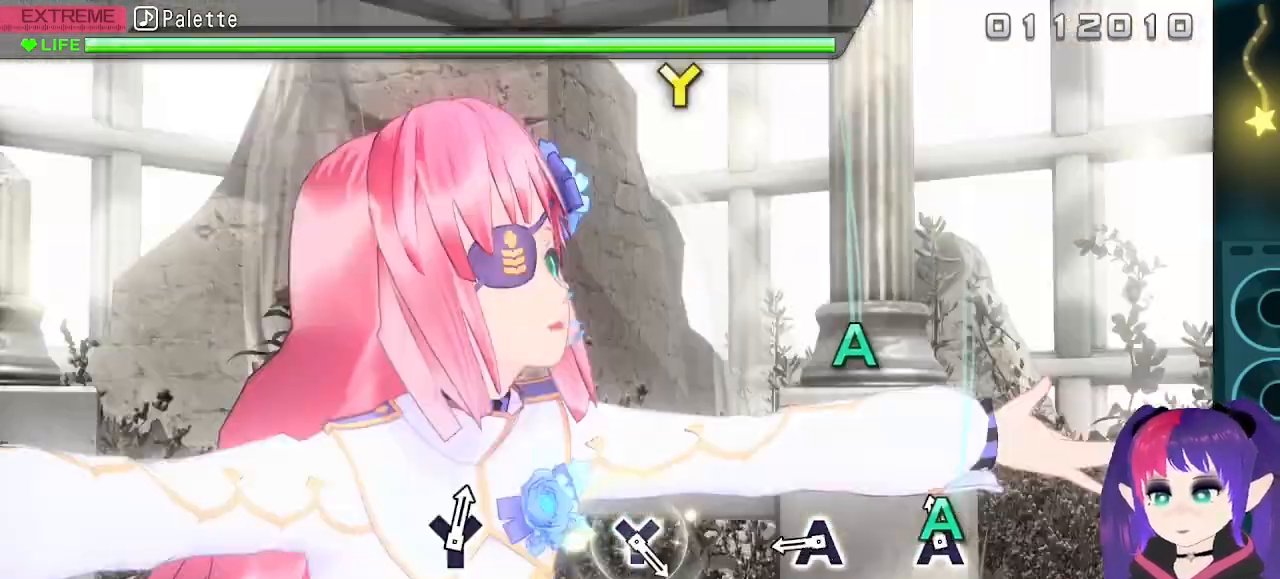
{"dt_ms": 500, "buttons": ["A"], "events": [[50, "A", "down"], [233, "A", "up"], [383, "A", "down"]]}
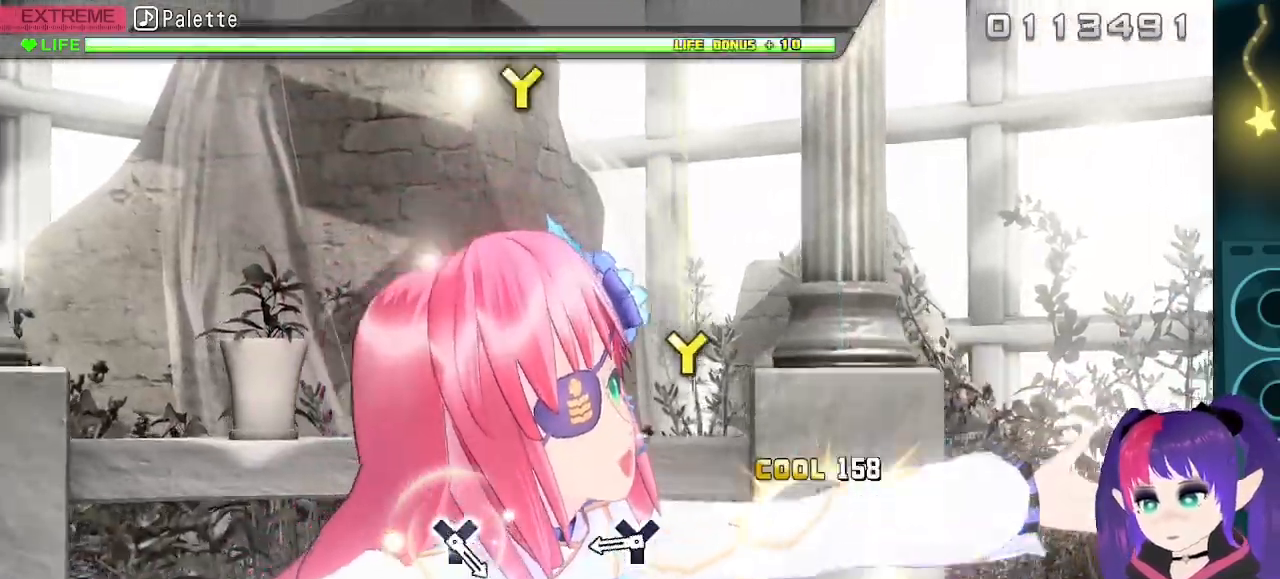
{"dt_ms": 500, "buttons": ["Y"], "events": [[50, "A", "up"], [383, "Y", "down"]]}
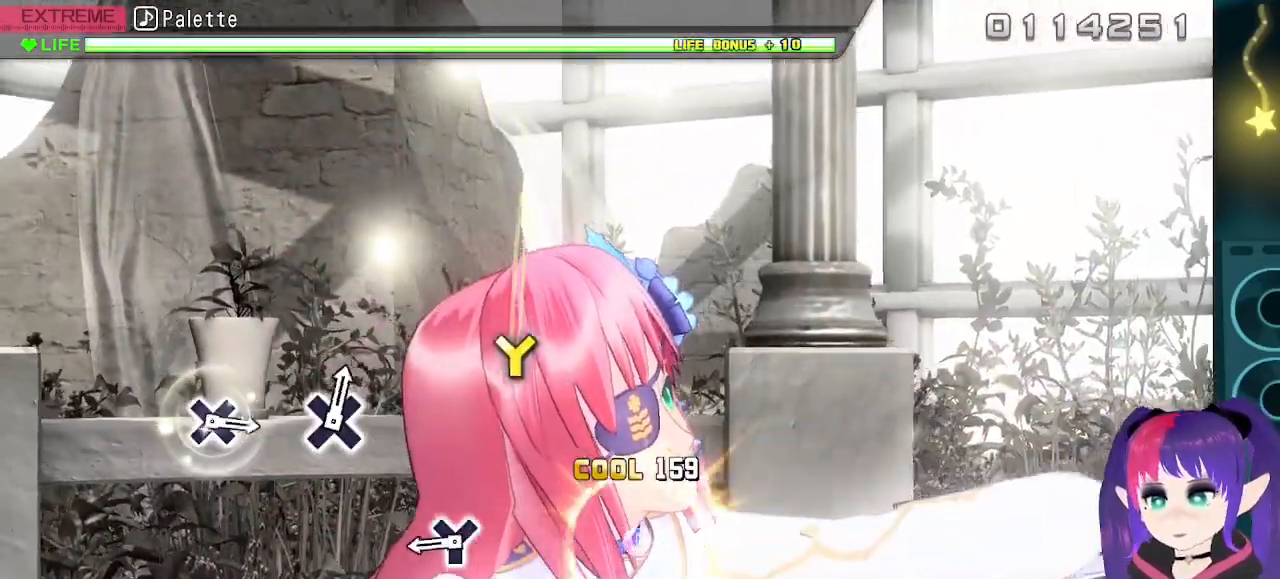
{"dt_ms": 500, "buttons": ["Y"], "events": [[83, "Y", "up"], [367, "Y", "down"]]}
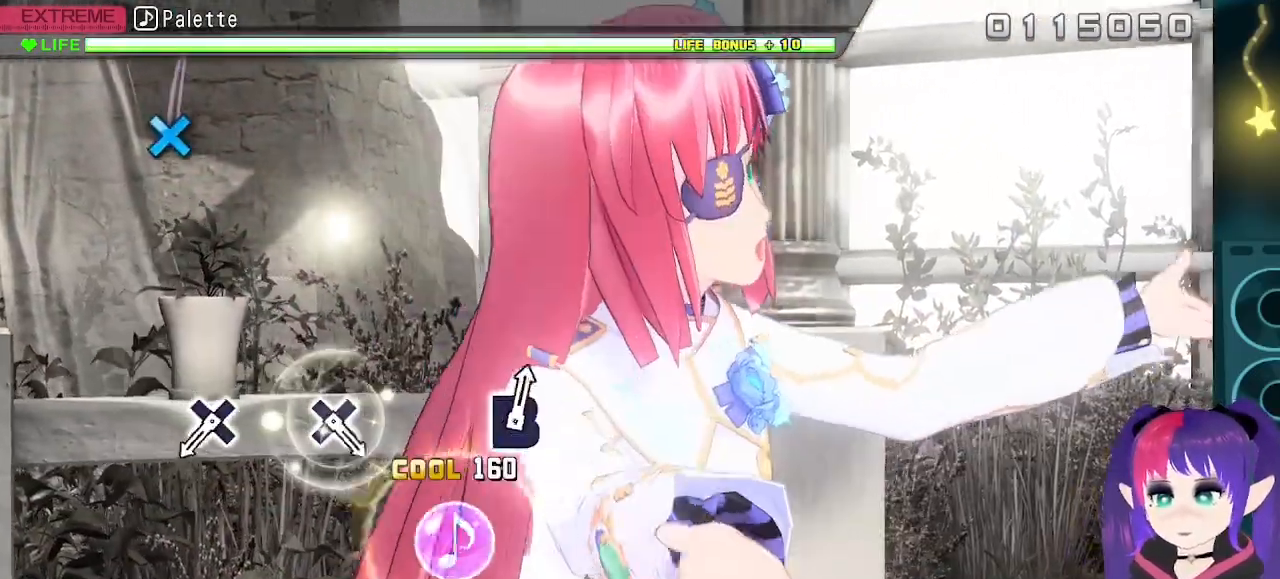
{"dt_ms": 500, "buttons": [], "events": [[50, "Y", "up"]]}
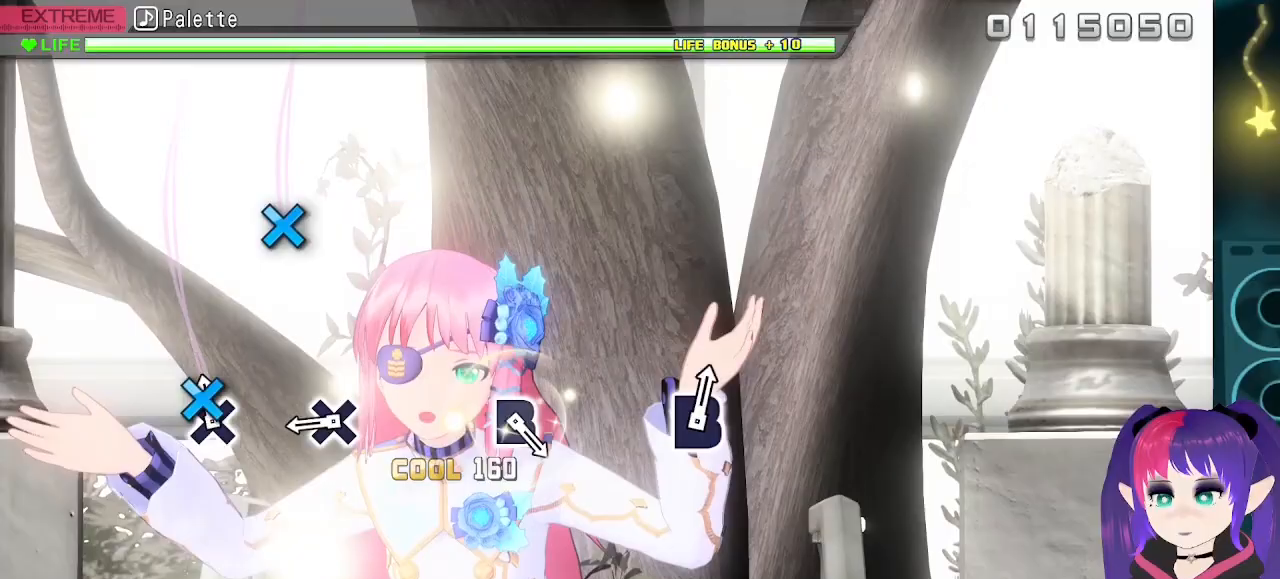
{"dt_ms": 500, "buttons": [], "events": [[33, "X", "down"], [200, "X", "up"], [333, "X", "down"], [500, "X", "up"]]}
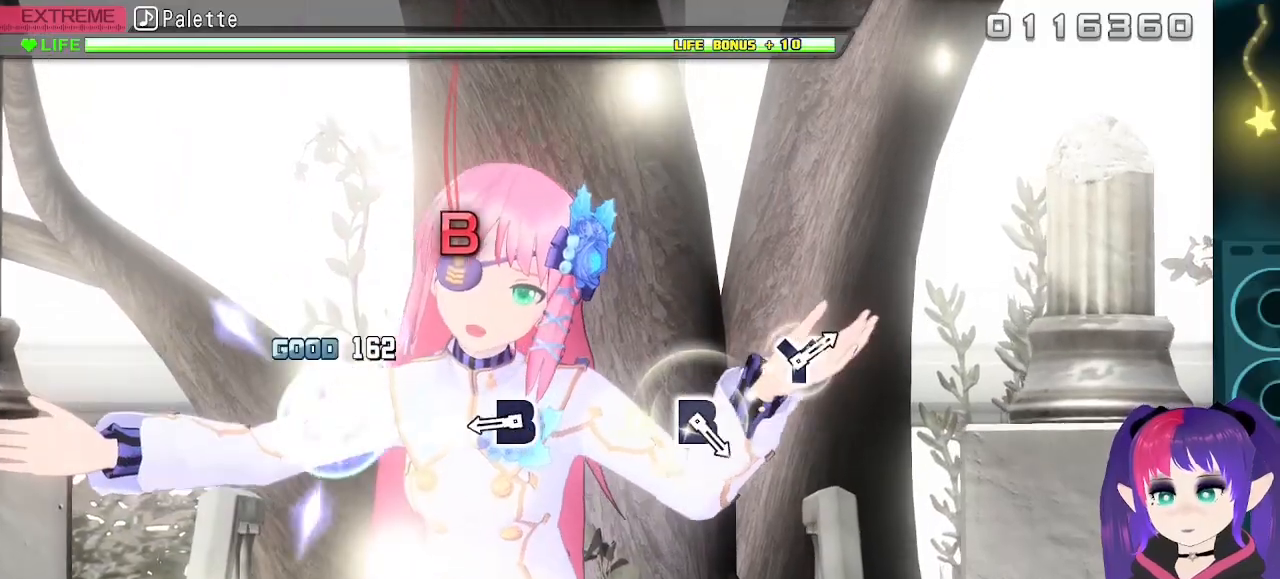
{"dt_ms": 500, "buttons": ["B"], "events": [[350, "B", "down"]]}
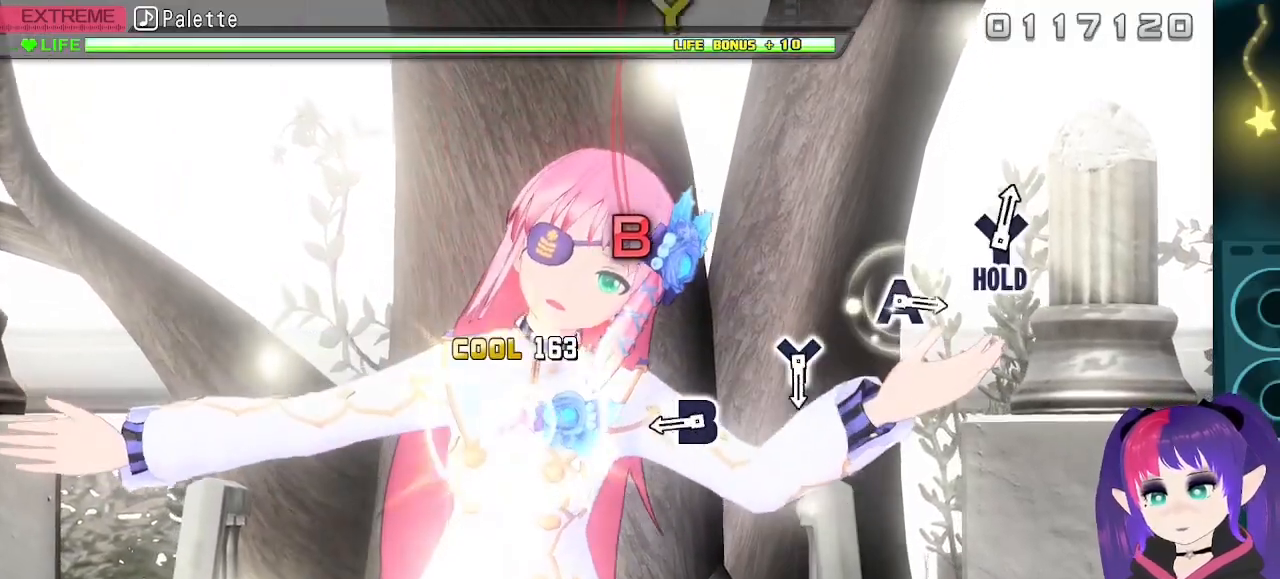
{"dt_ms": 500, "buttons": ["B"], "events": [[33, "B", "up"], [383, "B", "down"]]}
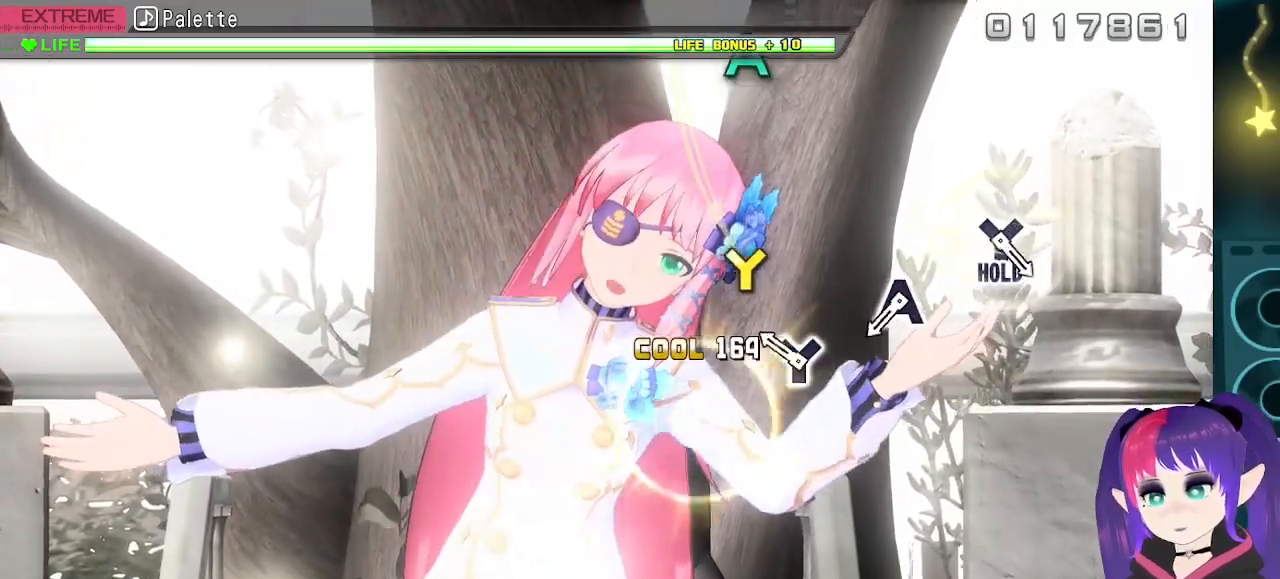
{"dt_ms": 500, "buttons": [], "events": [[17, "B", "up"], [200, "Y", "down"], [350, "Y", "up"]]}
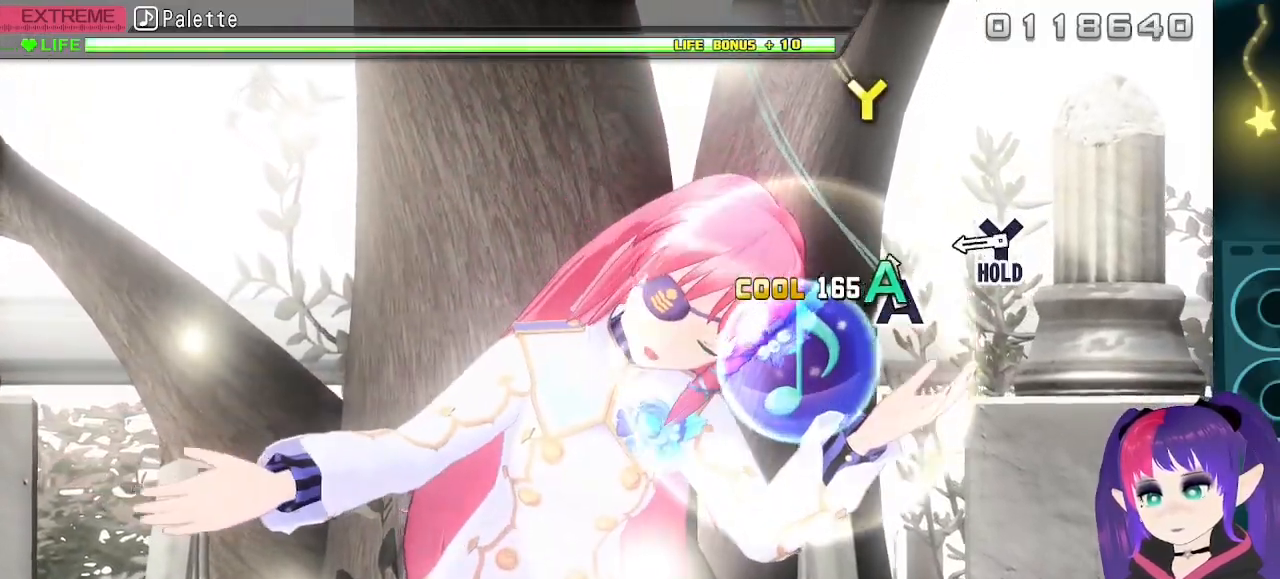
{"dt_ms": 500, "buttons": ["Y"], "events": [[50, "A", "down"], [183, "A", "up"], [417, "Y", "down"]]}
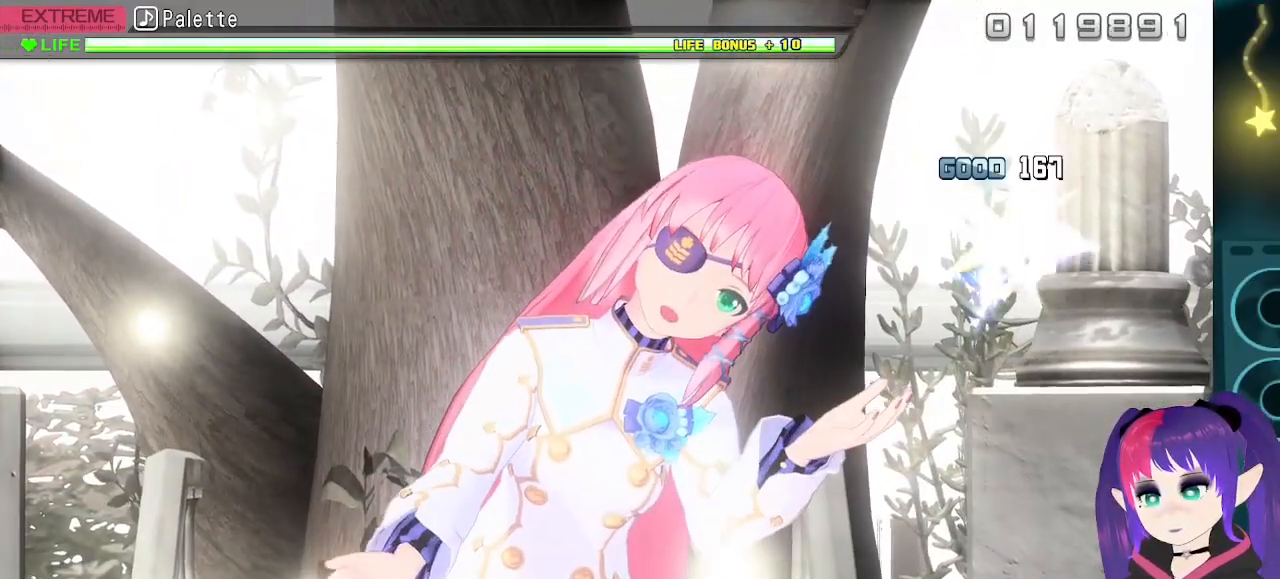
{"dt_ms": 500, "buttons": ["Y"], "events": []}
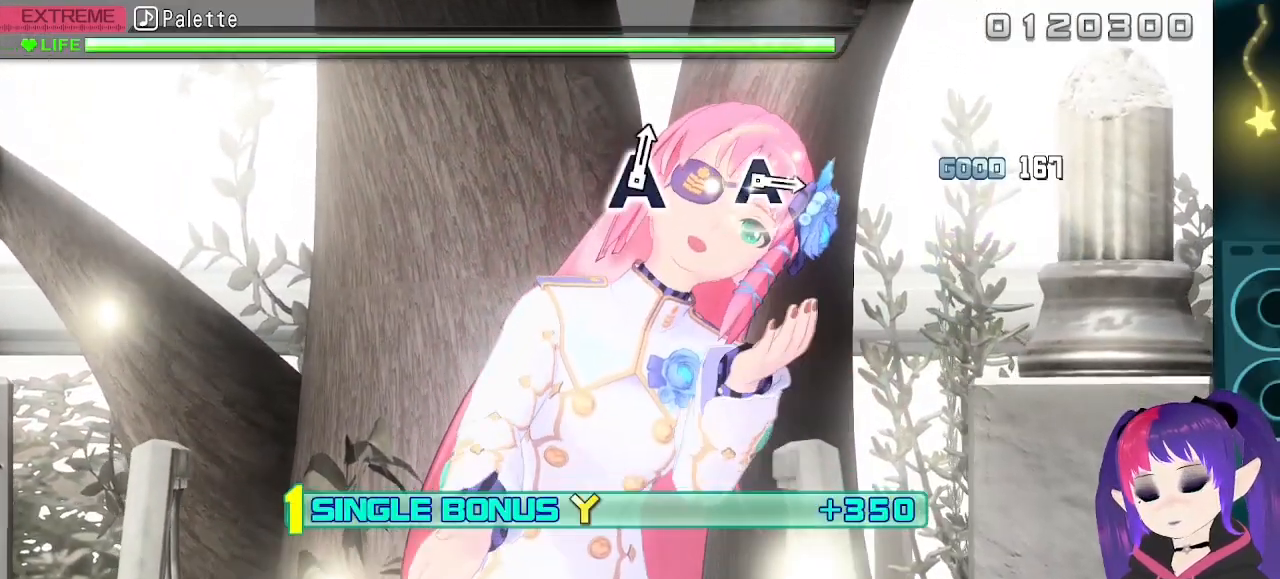
{"dt_ms": 500, "buttons": ["Y"], "events": []}
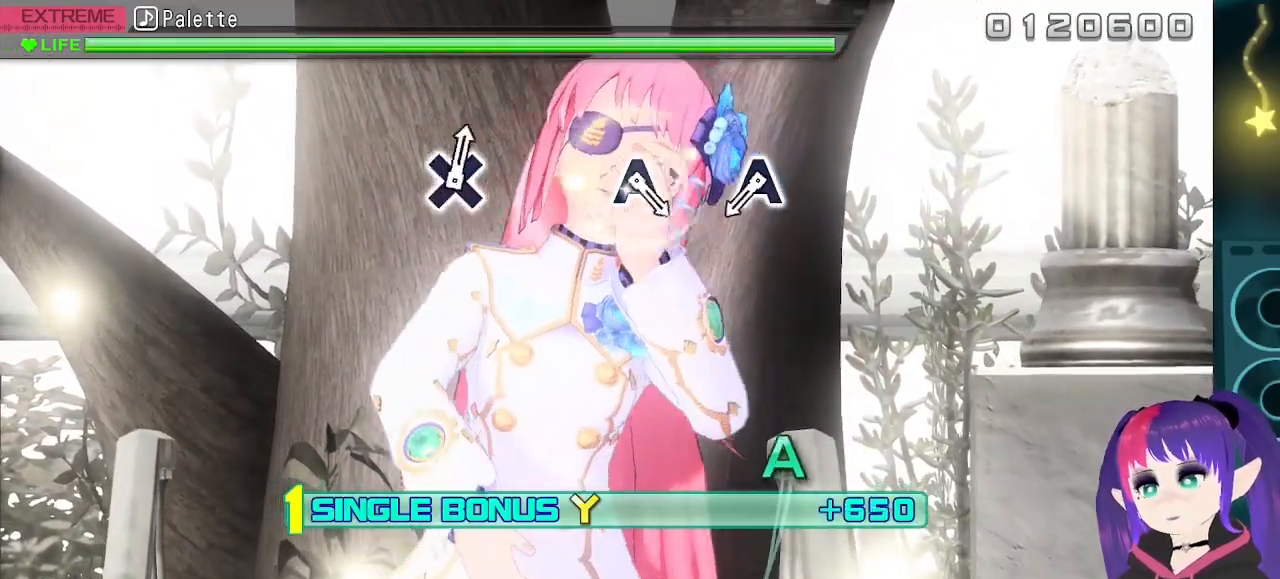
{"dt_ms": 500, "buttons": [], "events": [[133, "Y", "up"]]}
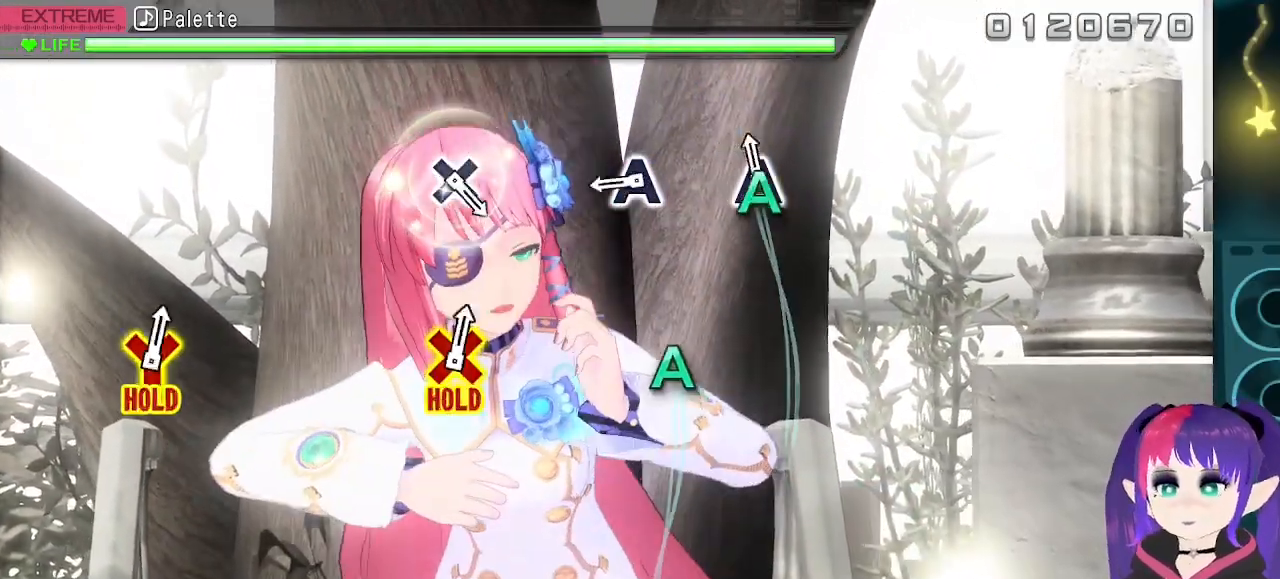
{"dt_ms": 500, "buttons": ["A"], "events": [[17, "A", "down"], [200, "A", "up"], [400, "A", "down"]]}
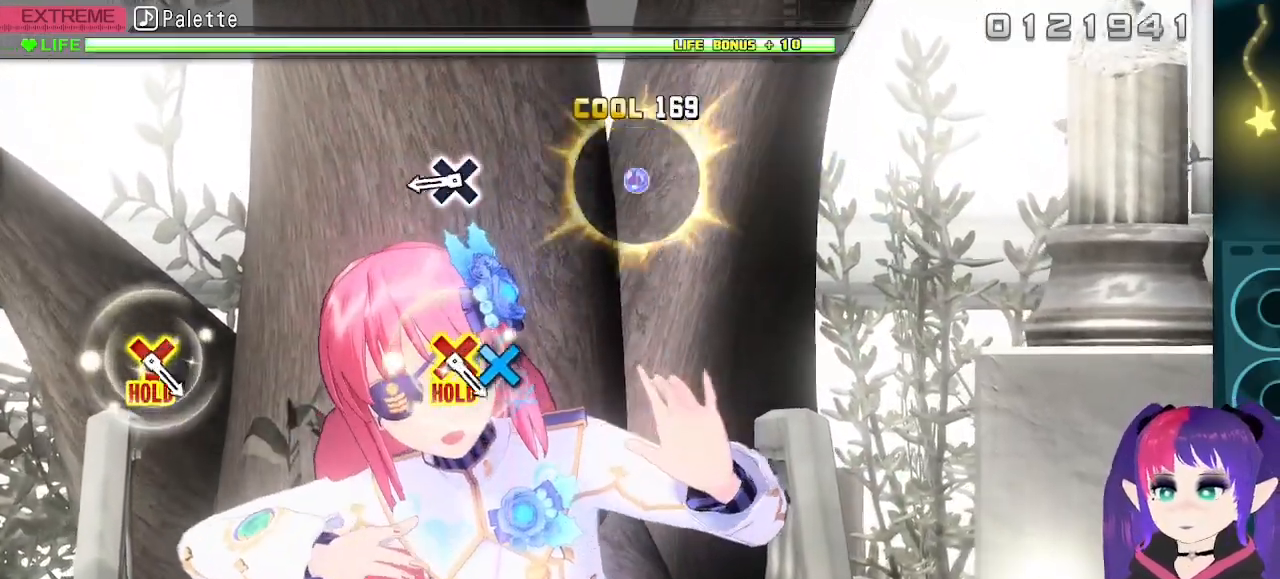
{"dt_ms": 500, "buttons": [], "events": [[50, "A", "up"], [317, "X", "down"], [450, "X", "up"]]}
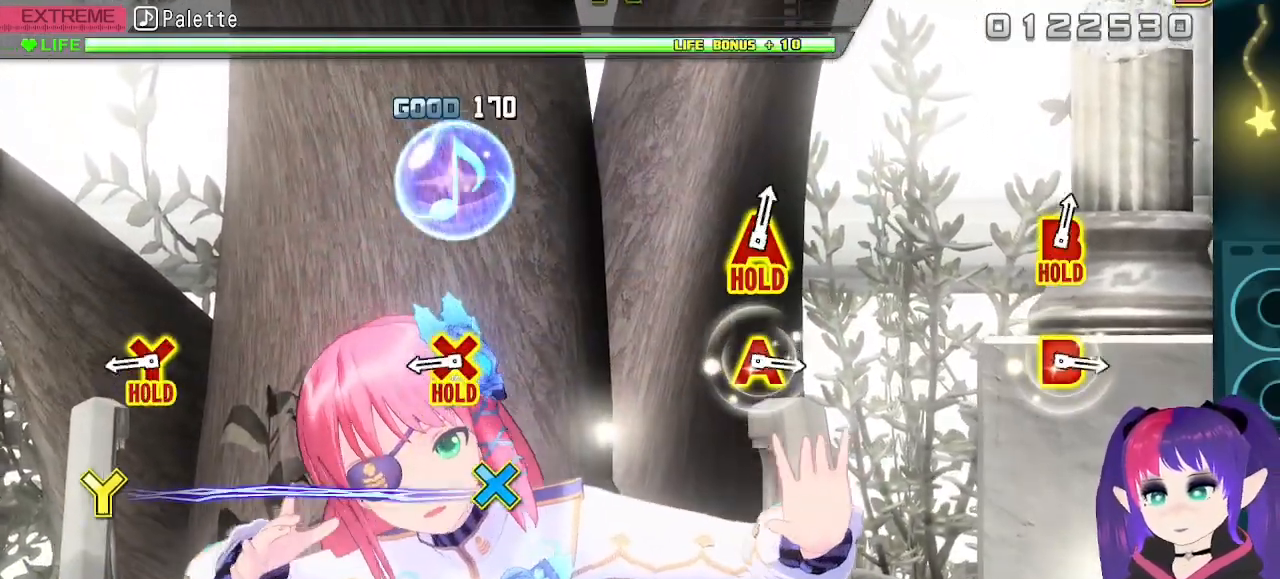
{"dt_ms": 500, "buttons": ["Y", "DPAD_LEFT"], "events": [[350, "DPAD_LEFT", "down"], [350, "Y", "down"]]}
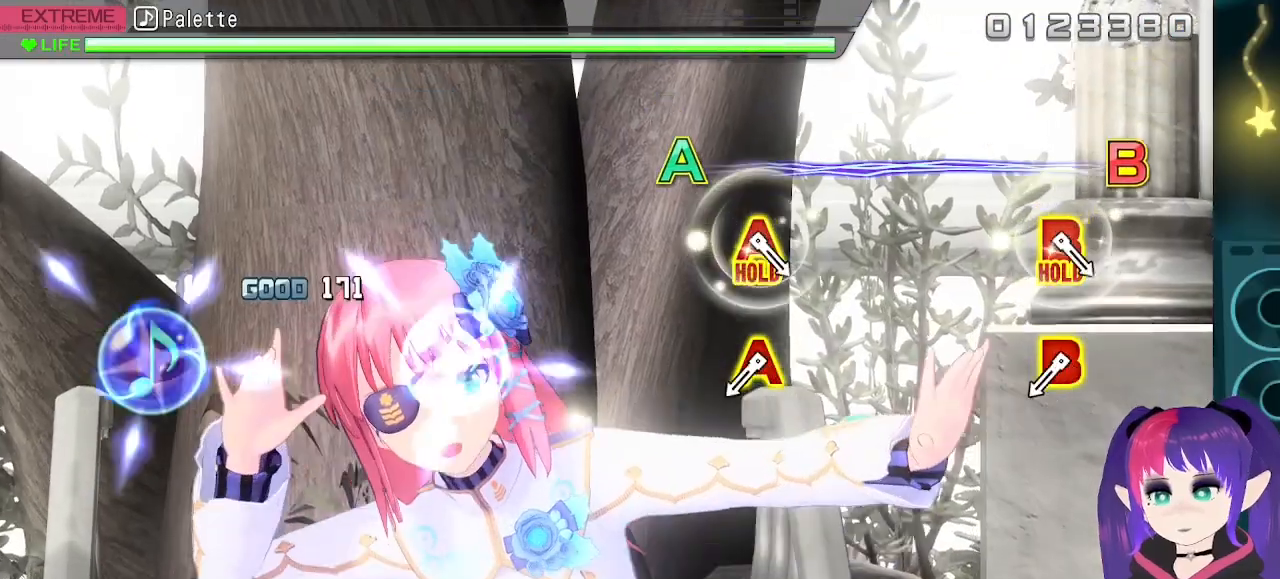
{"dt_ms": 500, "buttons": [], "events": [[83, "DPAD_LEFT", "up"], [83, "Y", "up"]]}
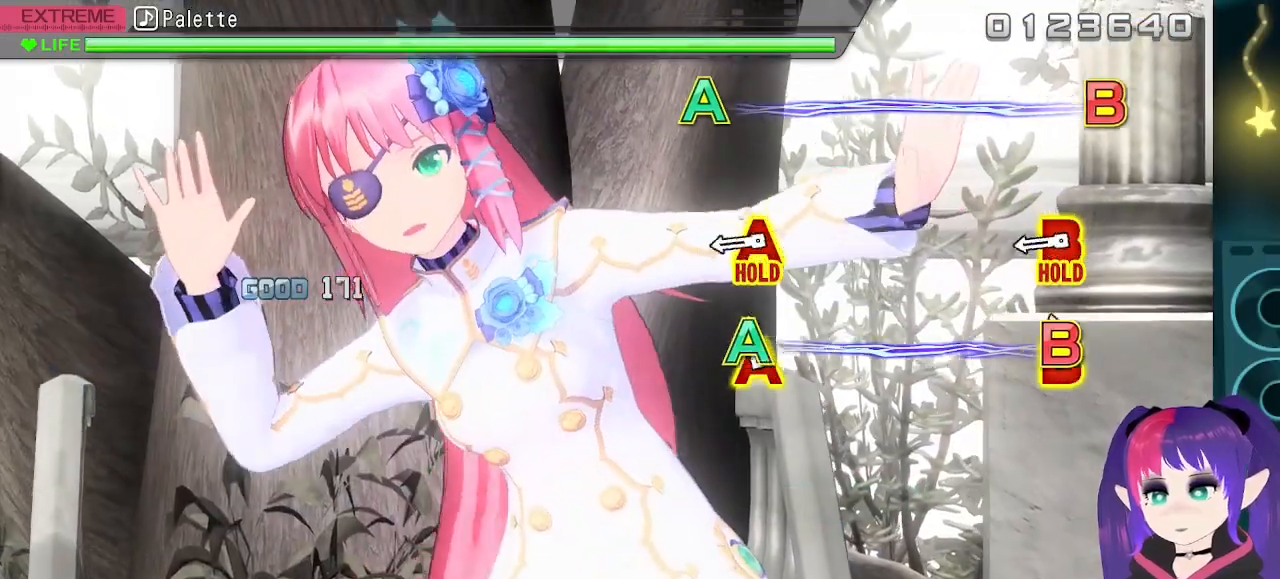
{"dt_ms": 500, "buttons": ["B", "DPAD_DOWN"], "events": [[50, "DPAD_DOWN", "down"], [67, "B", "down"], [183, "DPAD_DOWN", "up"], [200, "B", "up"], [367, "DPAD_DOWN", "down"], [400, "B", "down"]]}